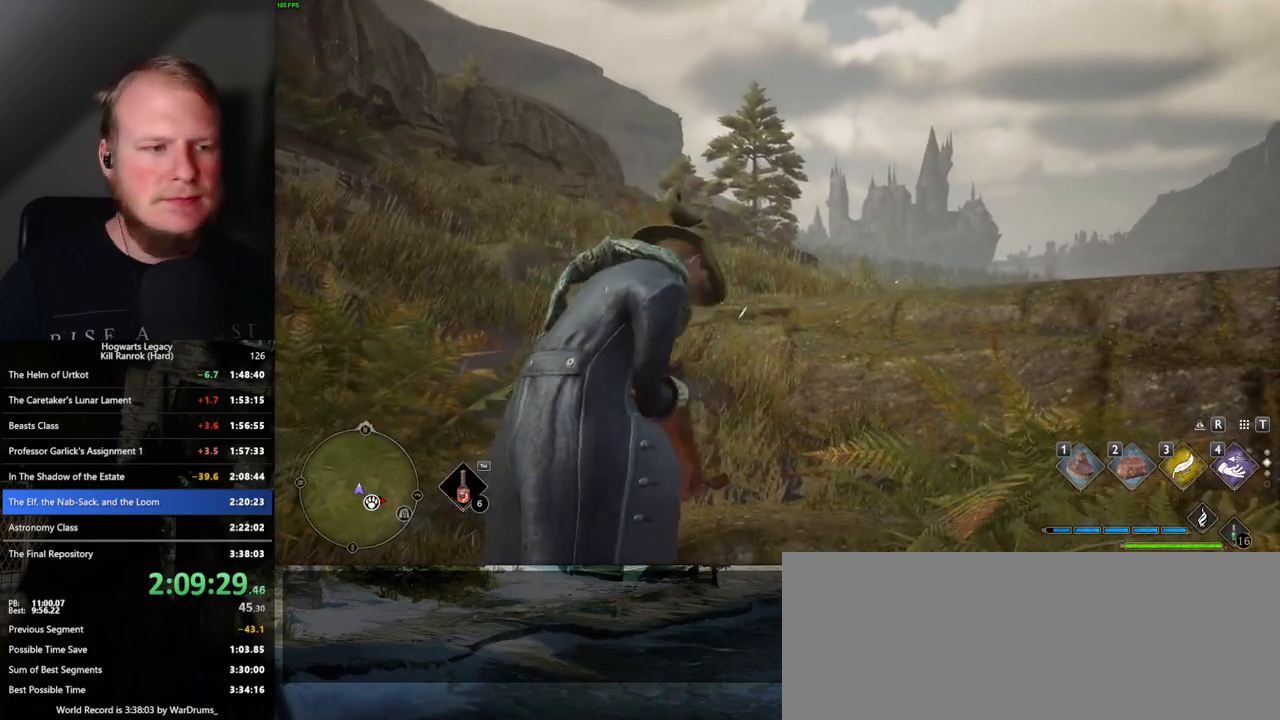
Gameplay with keyboard and mouse; each line is a JSON object with the keys and mouse buttons held at the frame after it. "events" lists presses ("down") and releases ("up") of ".", "/", "0", "1", "2", "3", "4", "5", "6", "7", "8", "9", "a", "alt_l", "alt_r", "b", "backslash", "backspace", "c", "caps_lock", "comma", "ctrl_l", "ctrl_r", "d", "e", "equals", "escape", "f", "f1", "f10", "f11", "f12", "f2", "f3", "f4", "f5", "f6", "f7", "f8", "f9", "g", "h", "i", "j", "k", "l", "lbracket", "m", "minus", "n", "o", "p", "q", "quote", "r", "rbracket", "return", "s", "semicolon", "shift_l", "shift_r", "space", "super_l", "super_r", "t", "tab", "tilde", "u", "v", "w", "x", "y", "z", "mouse_left", "mouse_right", "mouse_mb4" and "mouse_mb5" between this image and that frame as [ms after this image, input, new state], when the widget could be followed in between; "mouse_wheel" appears only as held states. "mouse_left", "mouse_wheel", "mouse_right", "mouse_mb4", "mouse_mb5" = the "left", "wheel", "right", "mb4", "mb5" buttons of the "mouse" list. No other keys are recorded. "wheel" means that the mouse wheel is clicked or scrolled. Mouse movement is not recorded.
{"keys": [], "mouse": [], "events": []}
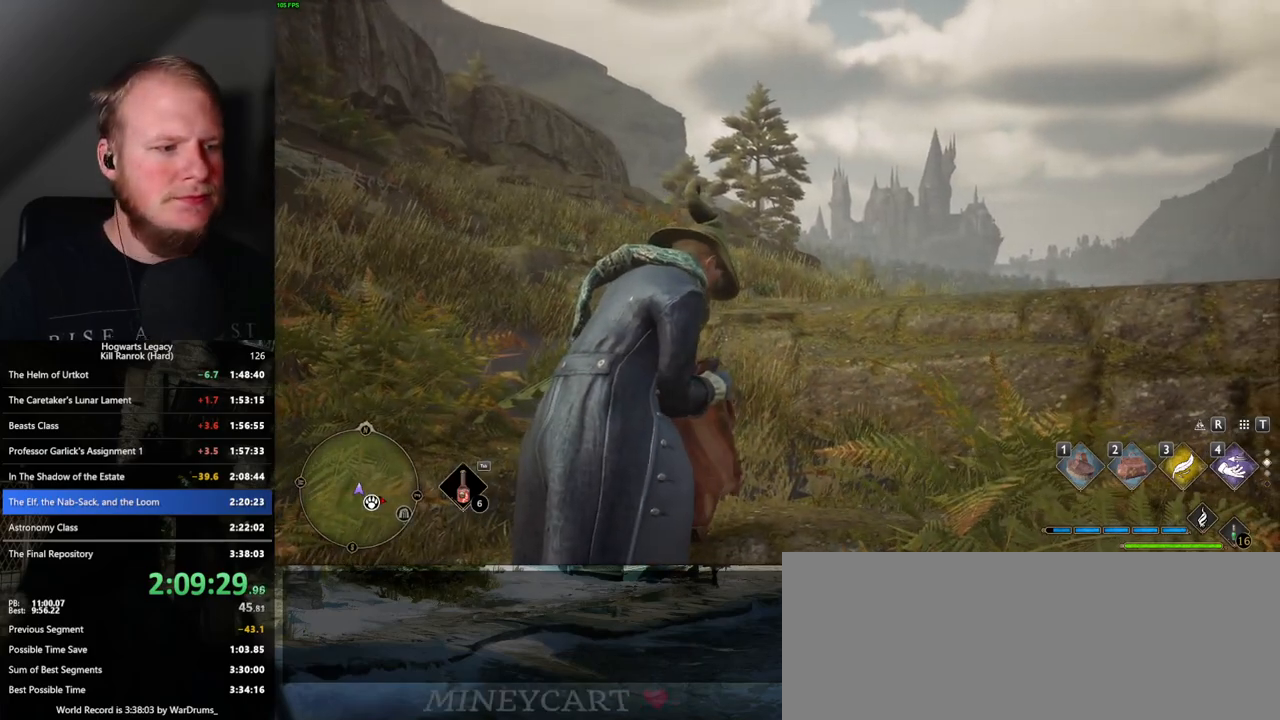
{"keys": [], "mouse": [], "events": []}
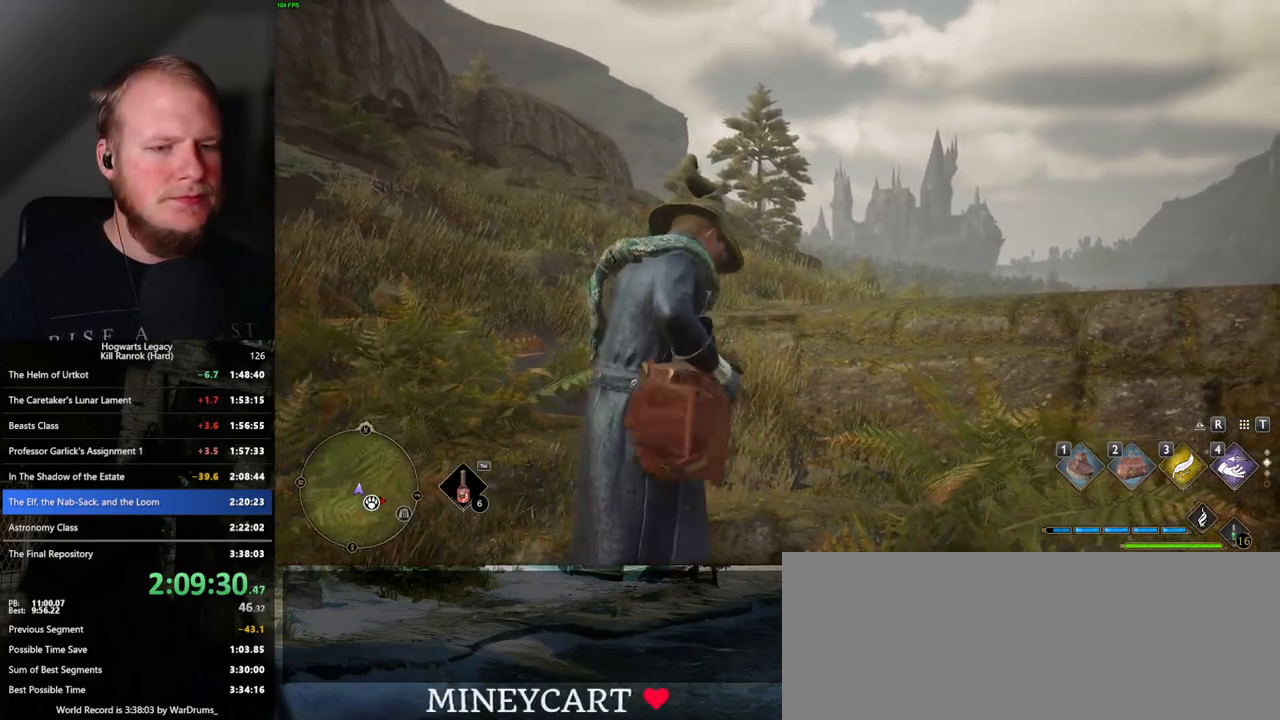
{"keys": [], "mouse": [], "events": []}
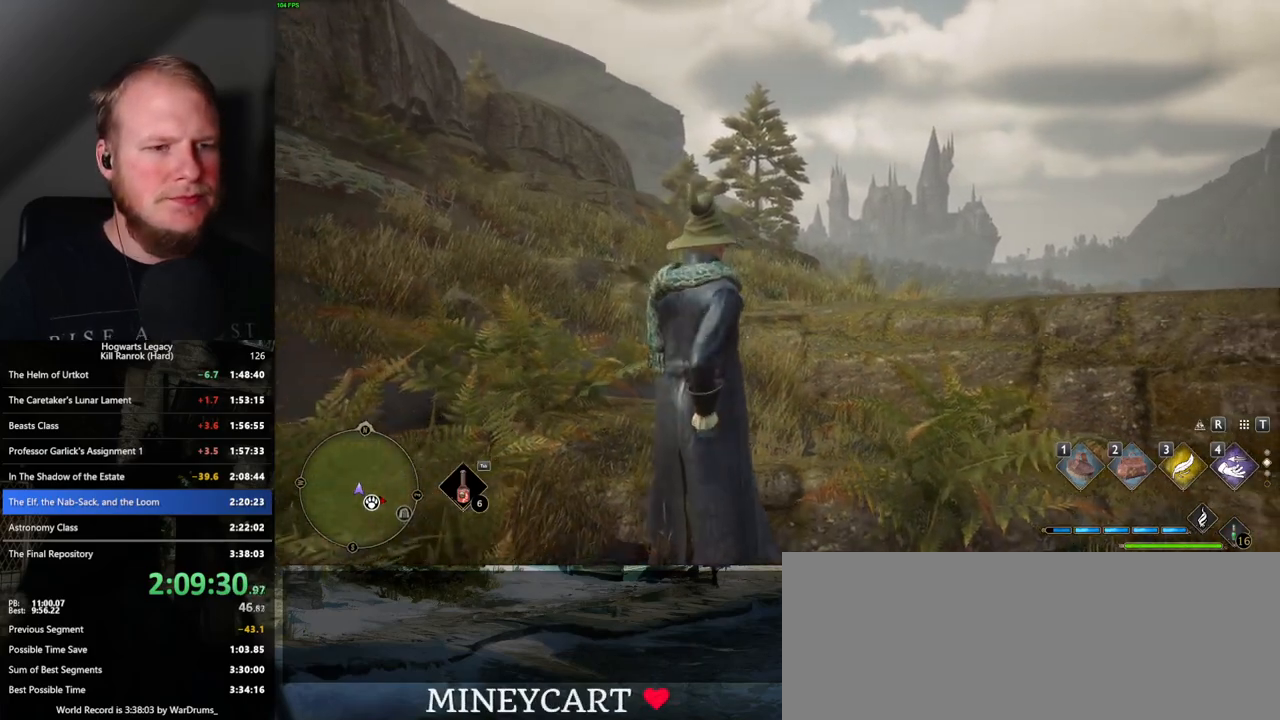
{"keys": ["d", "s"], "mouse": [], "events": [[50, "s", "down"], [233, "d", "down"]]}
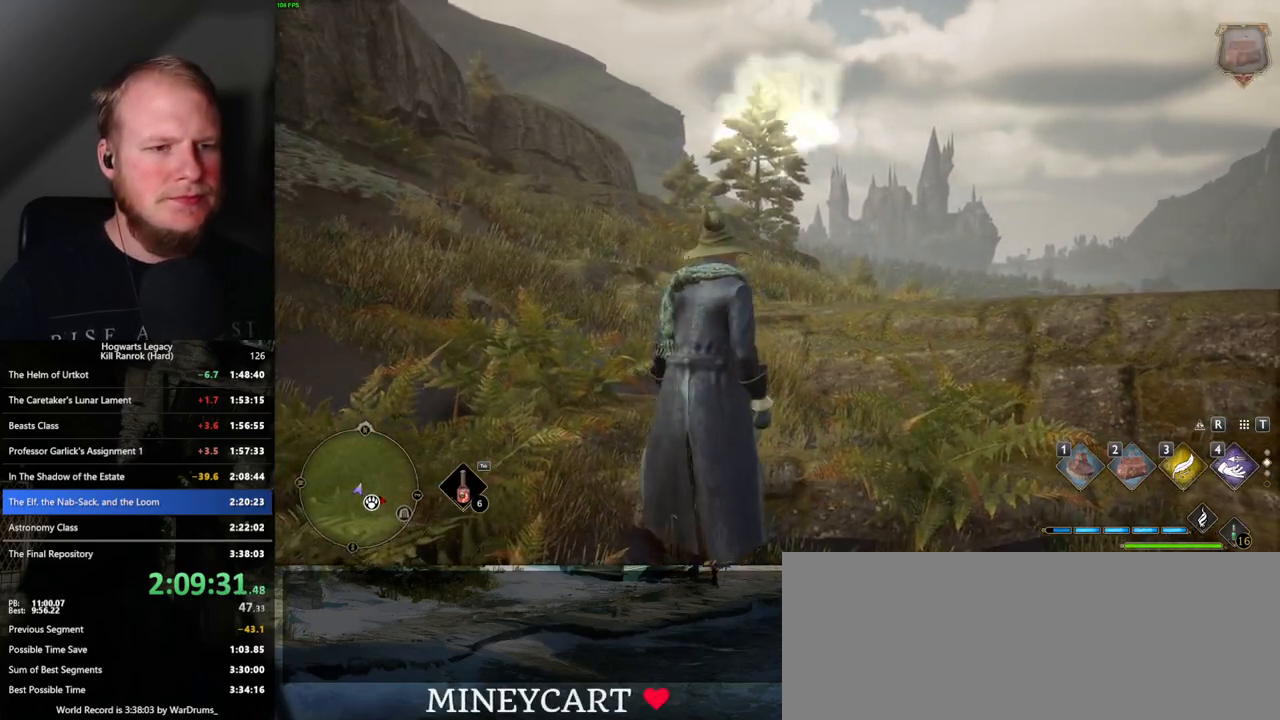
{"keys": ["d", "s"], "mouse": [], "events": [[33, "space", "down"], [467, "space", "up"]]}
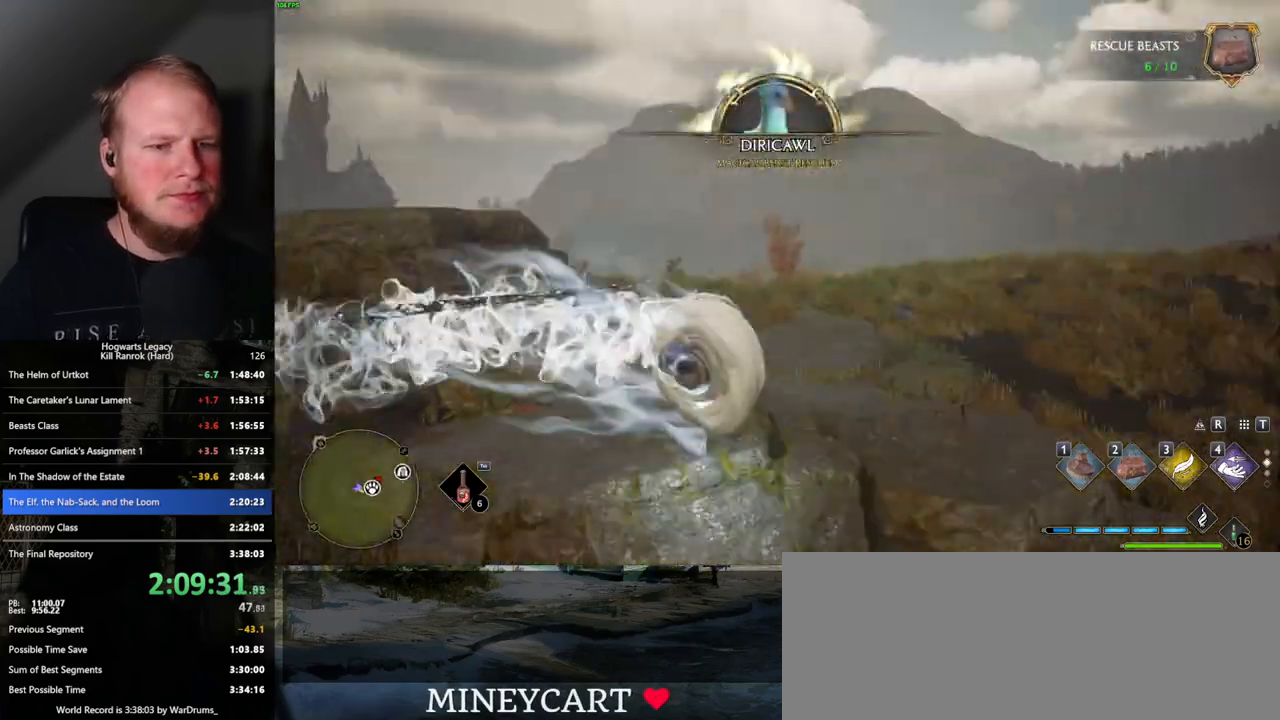
{"keys": ["d", "w"], "mouse": [], "events": [[50, "s", "up"], [317, "w", "down"]]}
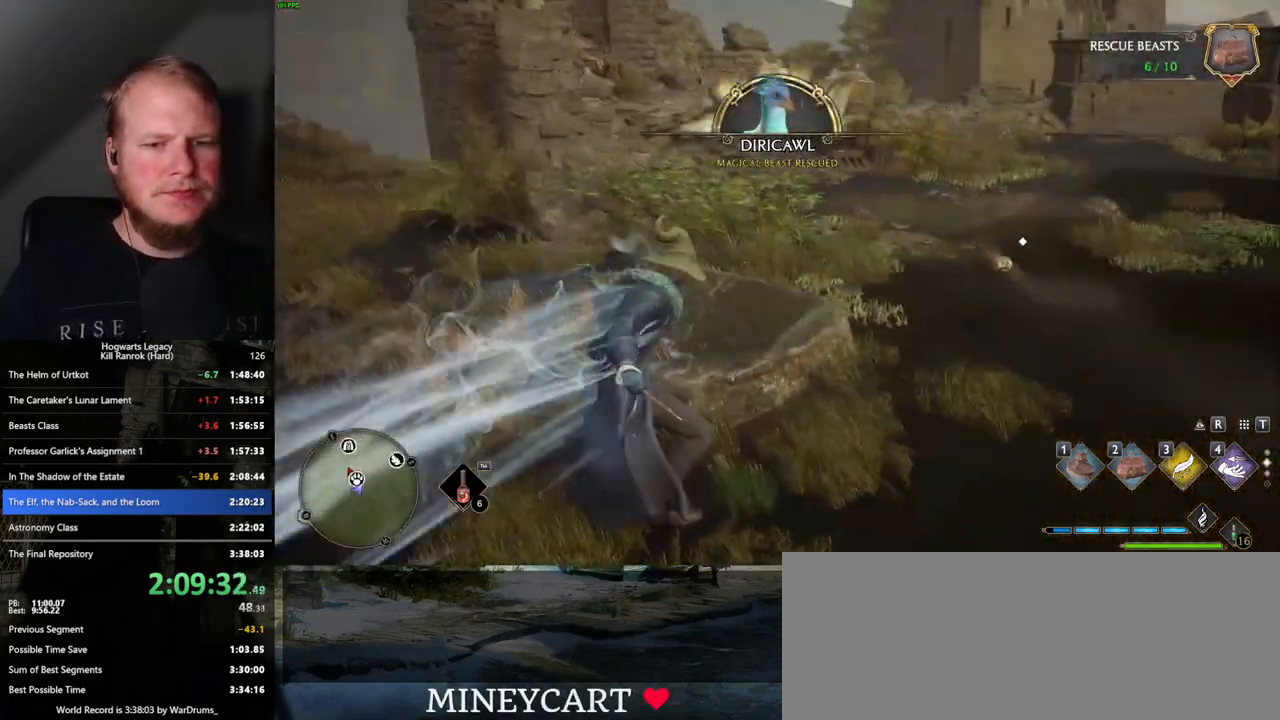
{"keys": ["w"], "mouse": [], "events": [[450, "d", "up"]]}
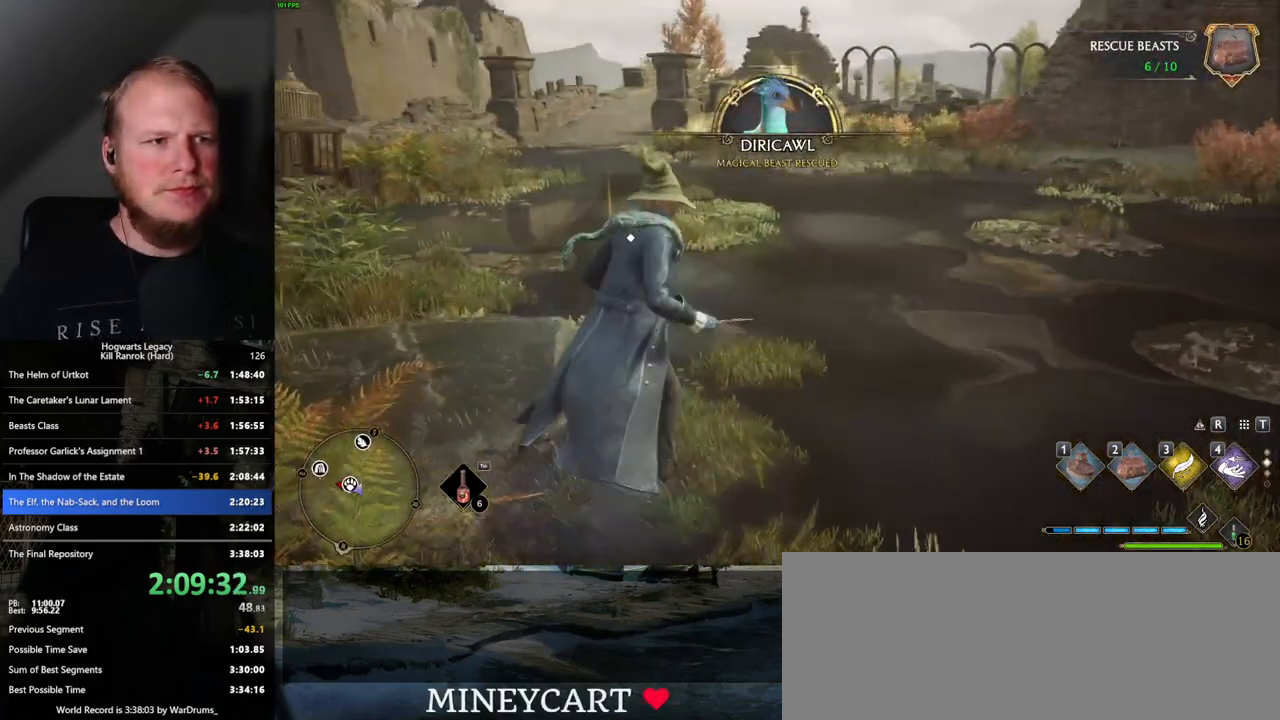
{"keys": ["w"], "mouse": [], "events": [[167, "shift_l", "down"], [317, "shift_l", "up"]]}
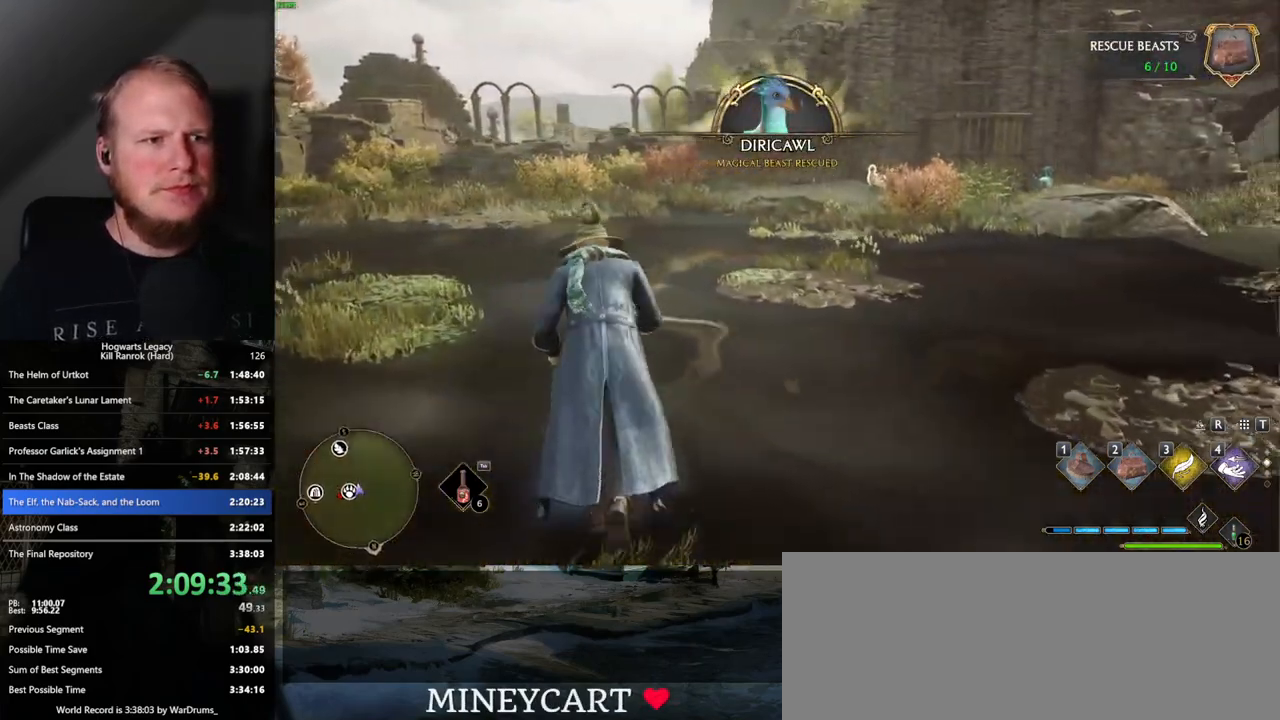
{"keys": ["3", "w"], "mouse": [], "events": [[50, "d", "down"], [250, "d", "up"], [433, "3", "down"]]}
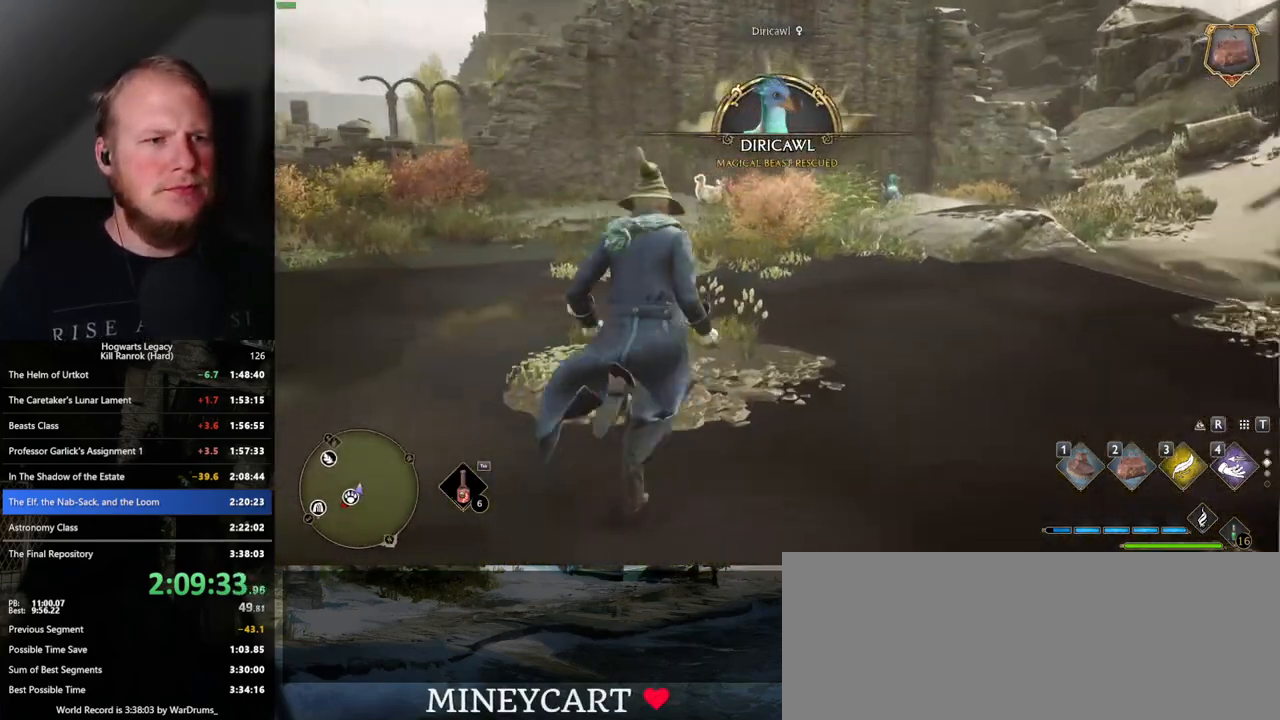
{"keys": ["w"], "mouse": [], "events": [[67, "3", "up"]]}
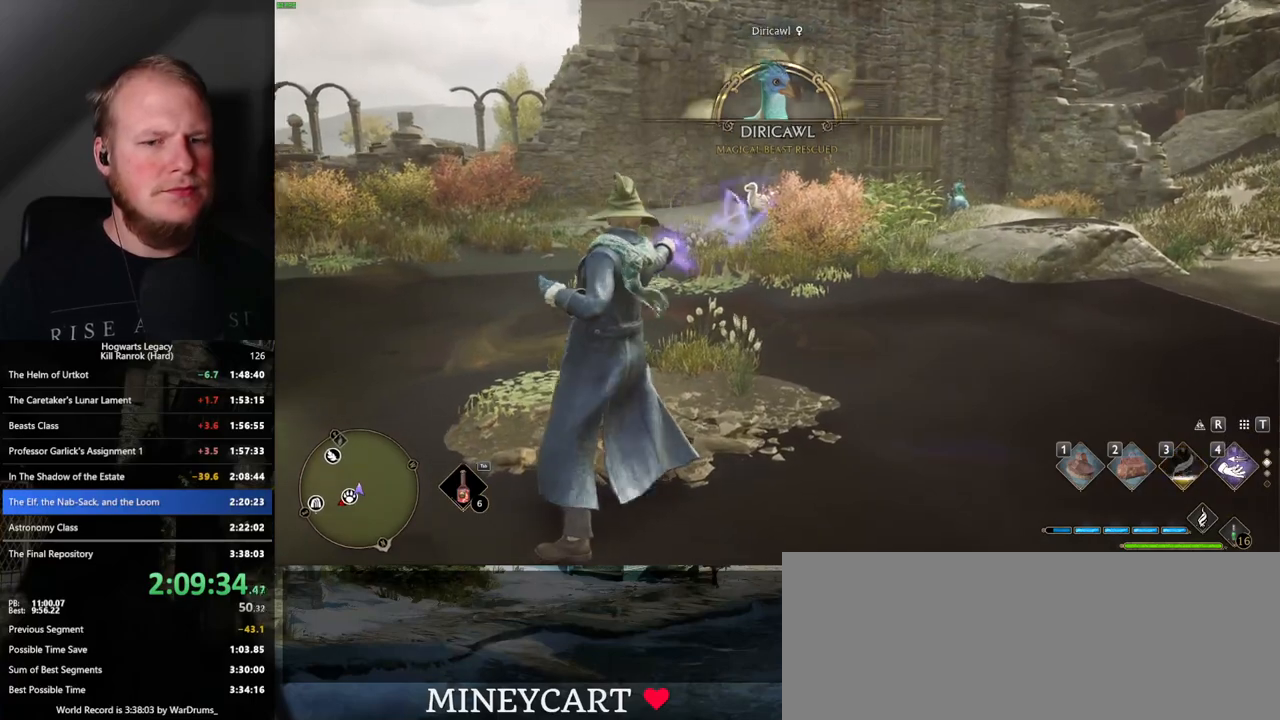
{"keys": ["w"], "mouse": [], "events": [[200, "2", "down"], [333, "2", "up"]]}
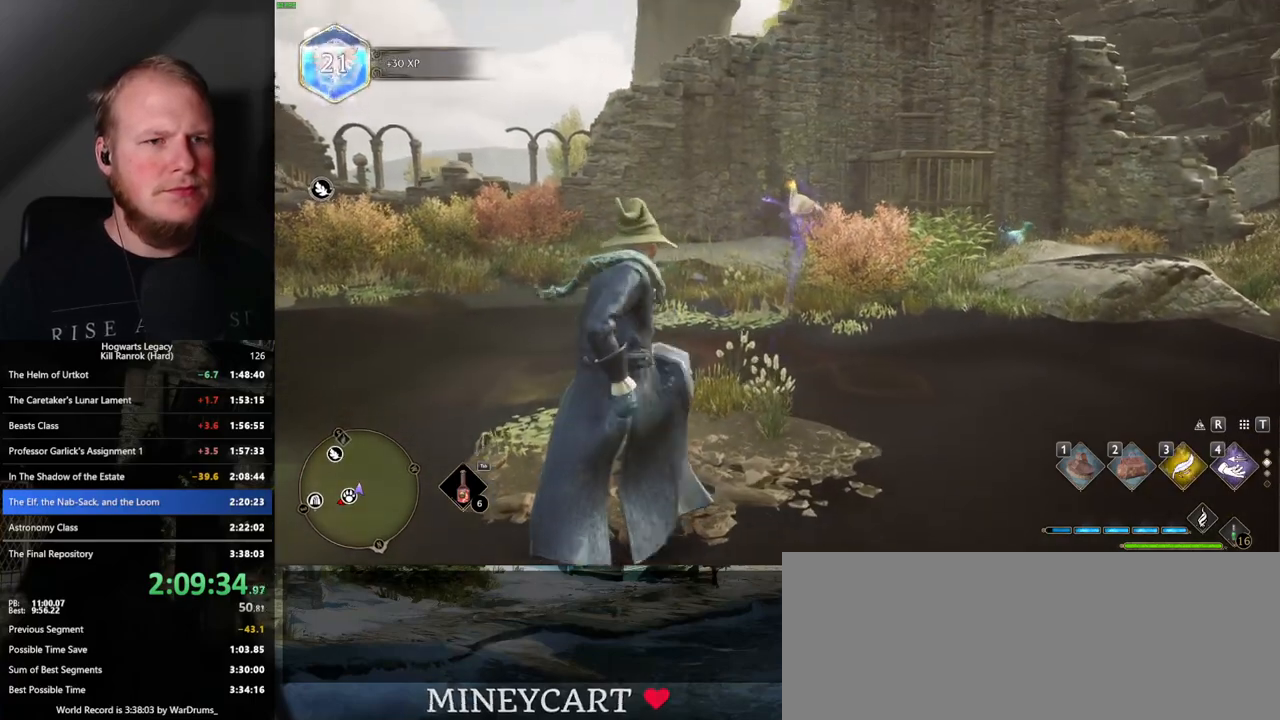
{"keys": ["a", "w"], "mouse": [], "events": [[383, "a", "down"]]}
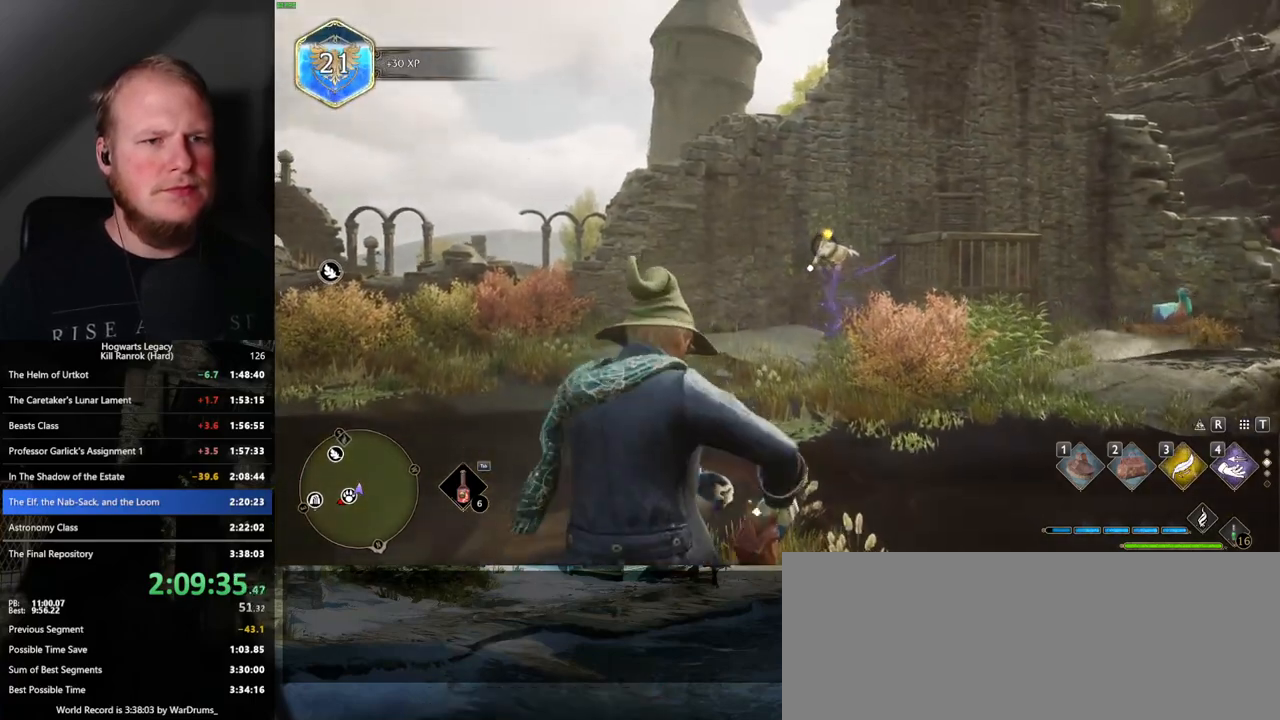
{"keys": ["a", "w"], "mouse": [], "events": []}
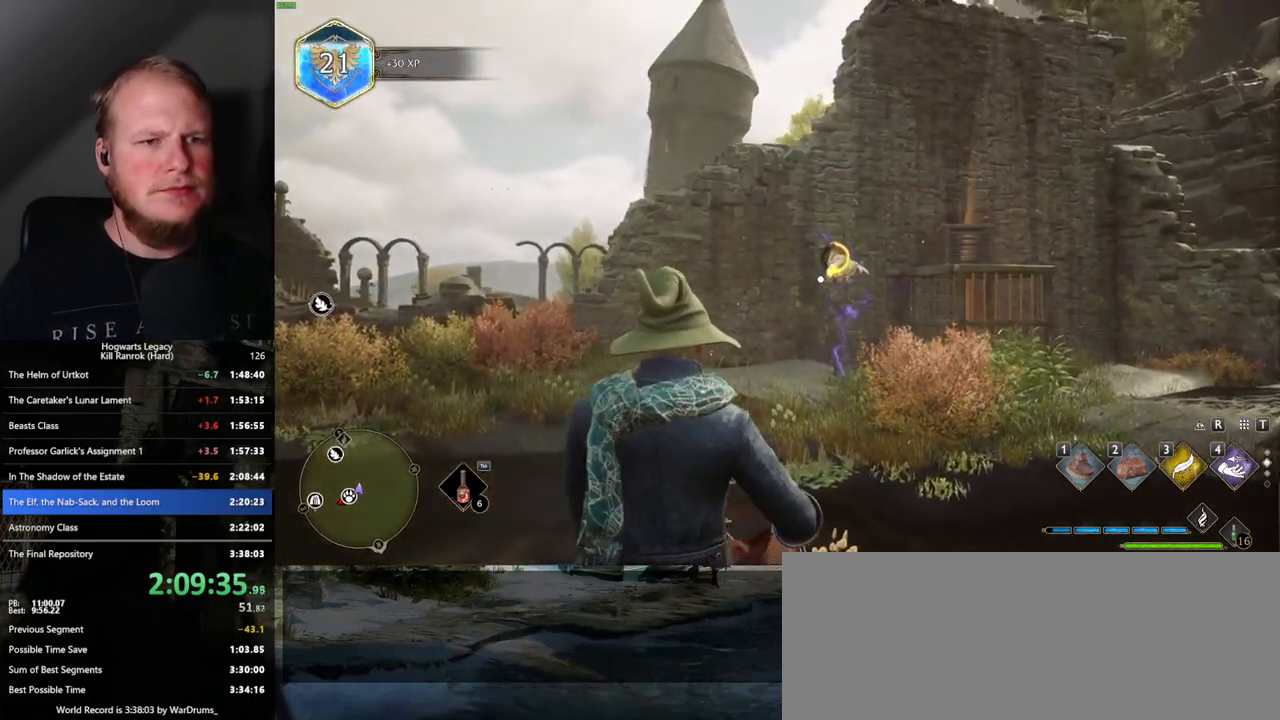
{"keys": ["a", "f", "w"], "mouse": [], "events": [[317, "f", "down"], [417, "f", "up"], [500, "f", "down"]]}
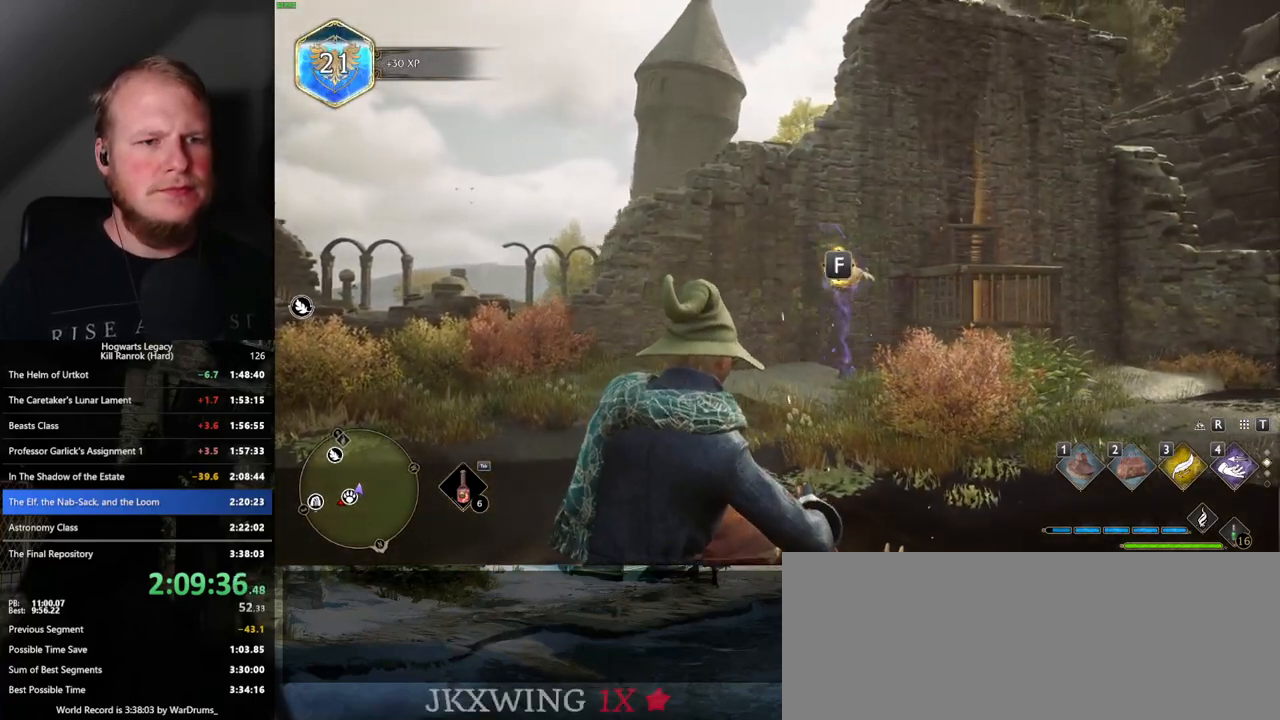
{"keys": ["a", "w"], "mouse": [], "events": [[67, "f", "up"], [250, "w", "up"], [300, "w", "down"], [317, "w", "up"], [383, "w", "down"]]}
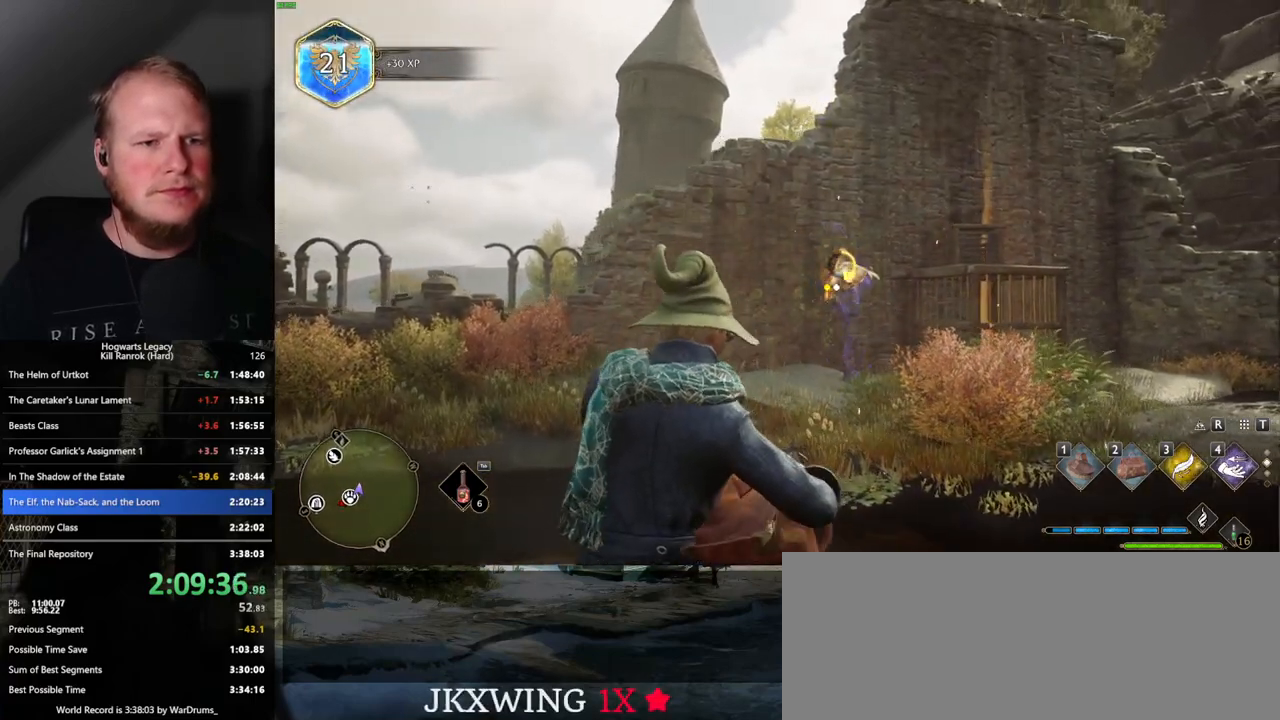
{"keys": ["a"], "mouse": [], "events": [[50, "w", "up"]]}
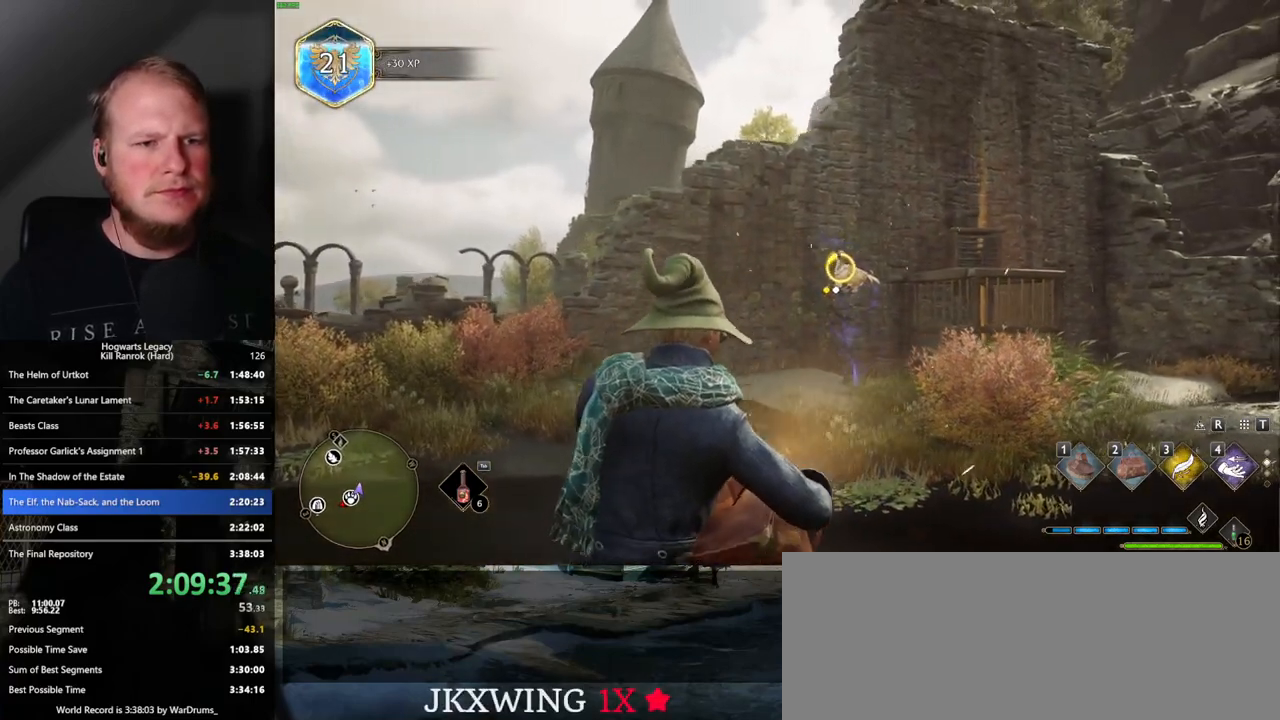
{"keys": ["a"], "mouse": [], "events": [[117, "f", "down"], [183, "f", "up"]]}
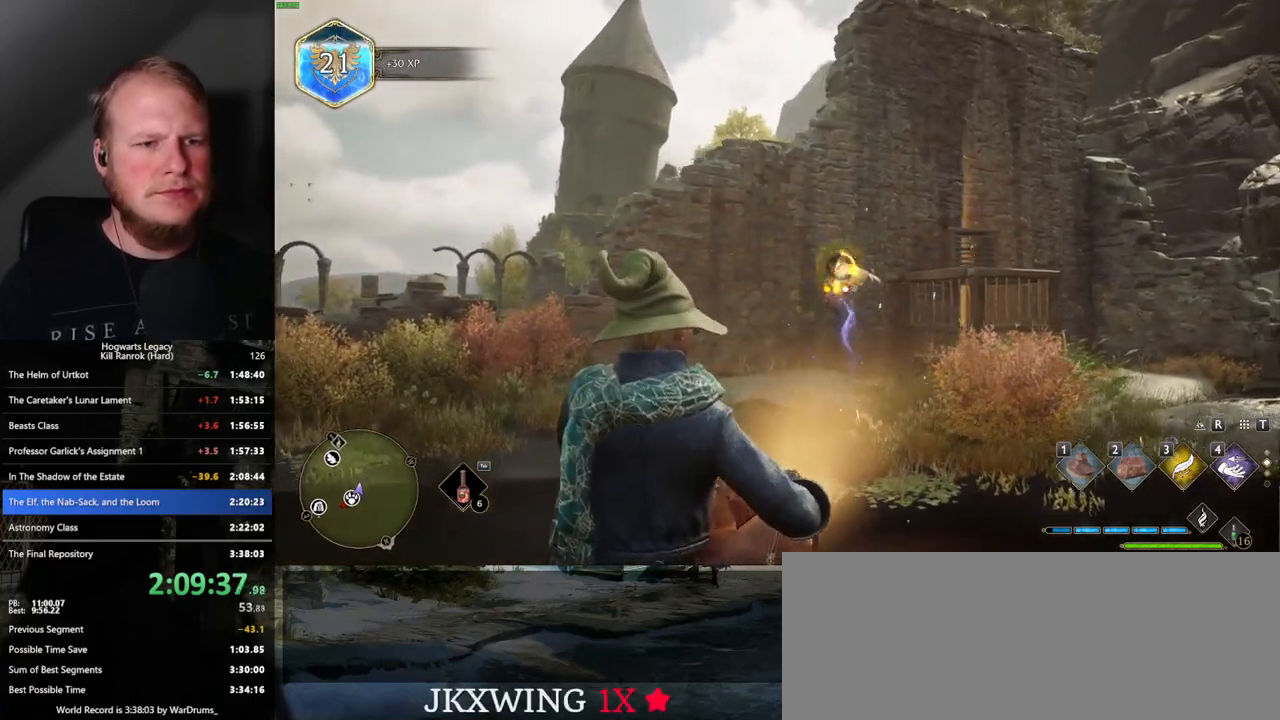
{"keys": ["a"], "mouse": [], "events": [[183, "f", "down"], [267, "f", "up"], [350, "f", "down"], [417, "f", "up"]]}
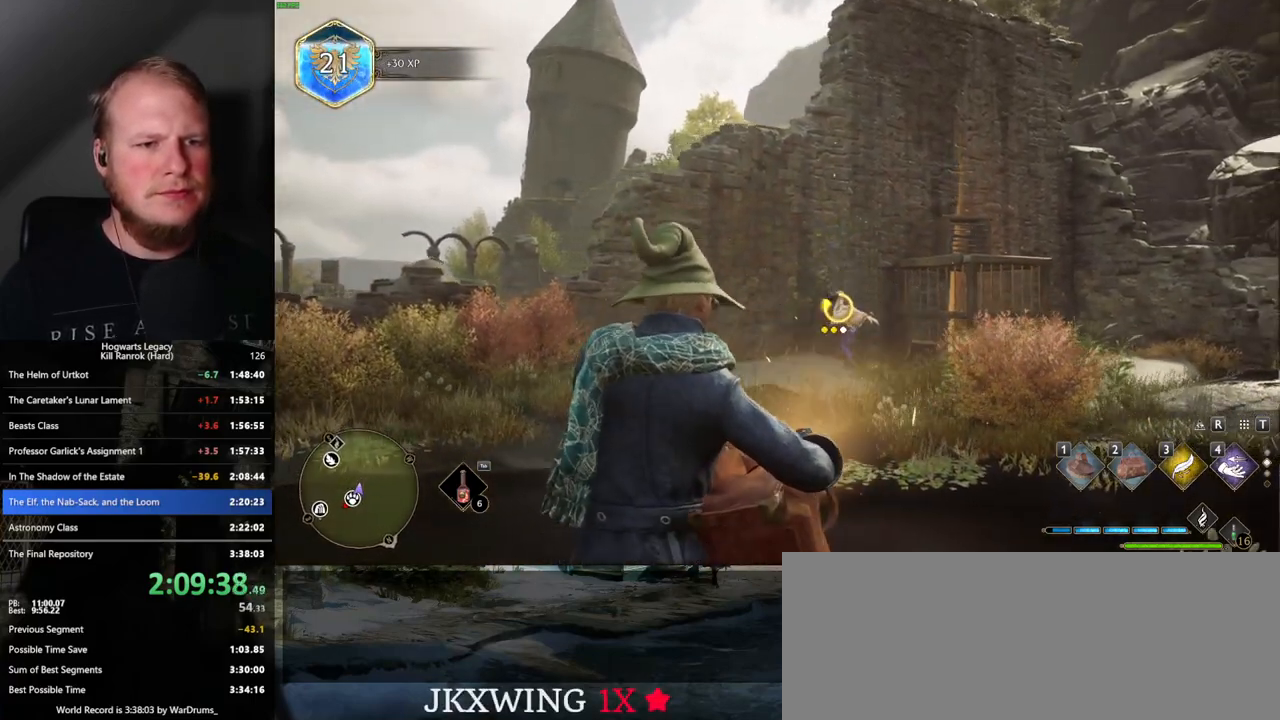
{"keys": ["a"], "mouse": [], "events": [[183, "w", "down"], [333, "f", "down"], [417, "f", "up"], [500, "w", "up"]]}
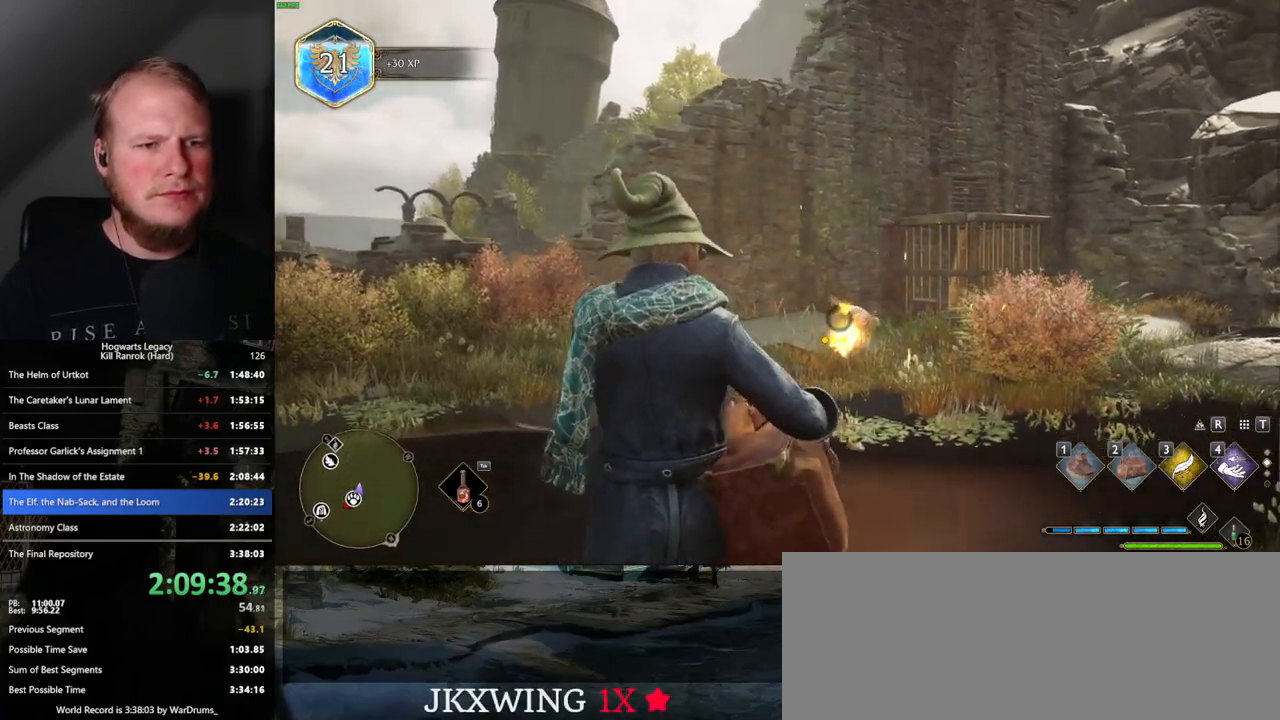
{"keys": ["a", "w"], "mouse": [], "events": [[333, "w", "down"]]}
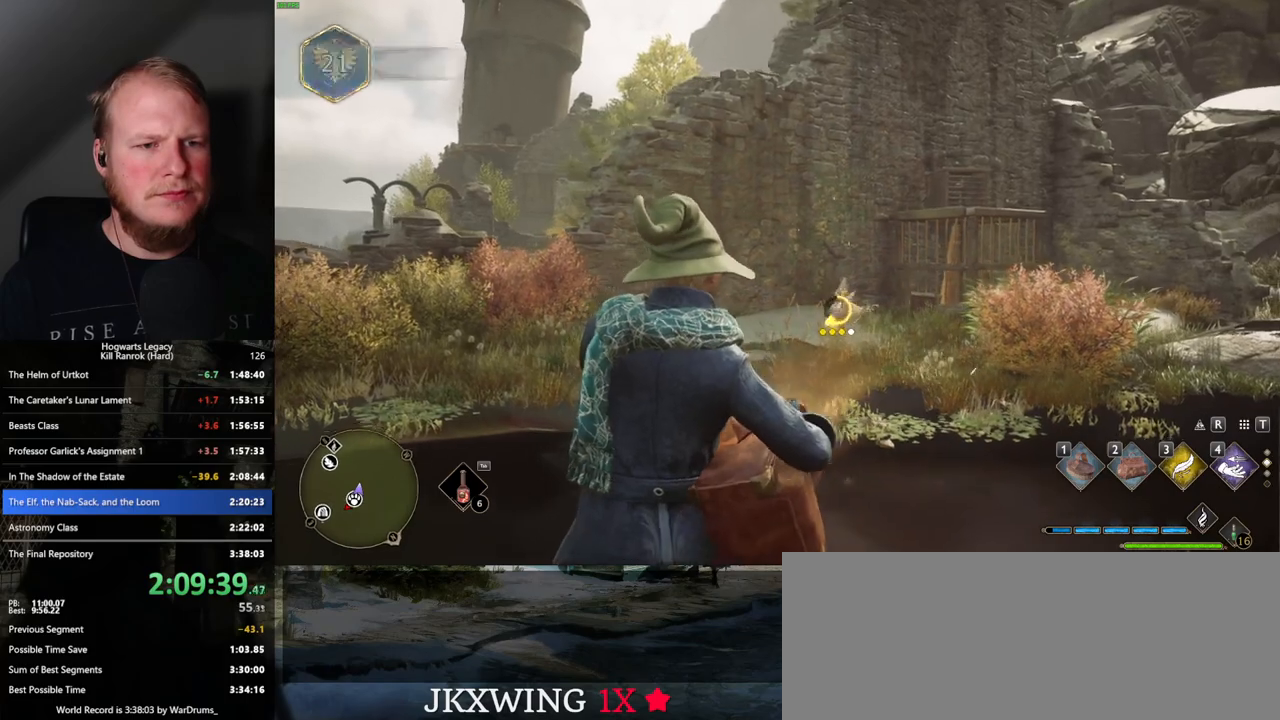
{"keys": ["a"], "mouse": [], "events": [[117, "f", "down"], [217, "f", "up"], [217, "w", "up"], [367, "f", "down"], [417, "f", "up"]]}
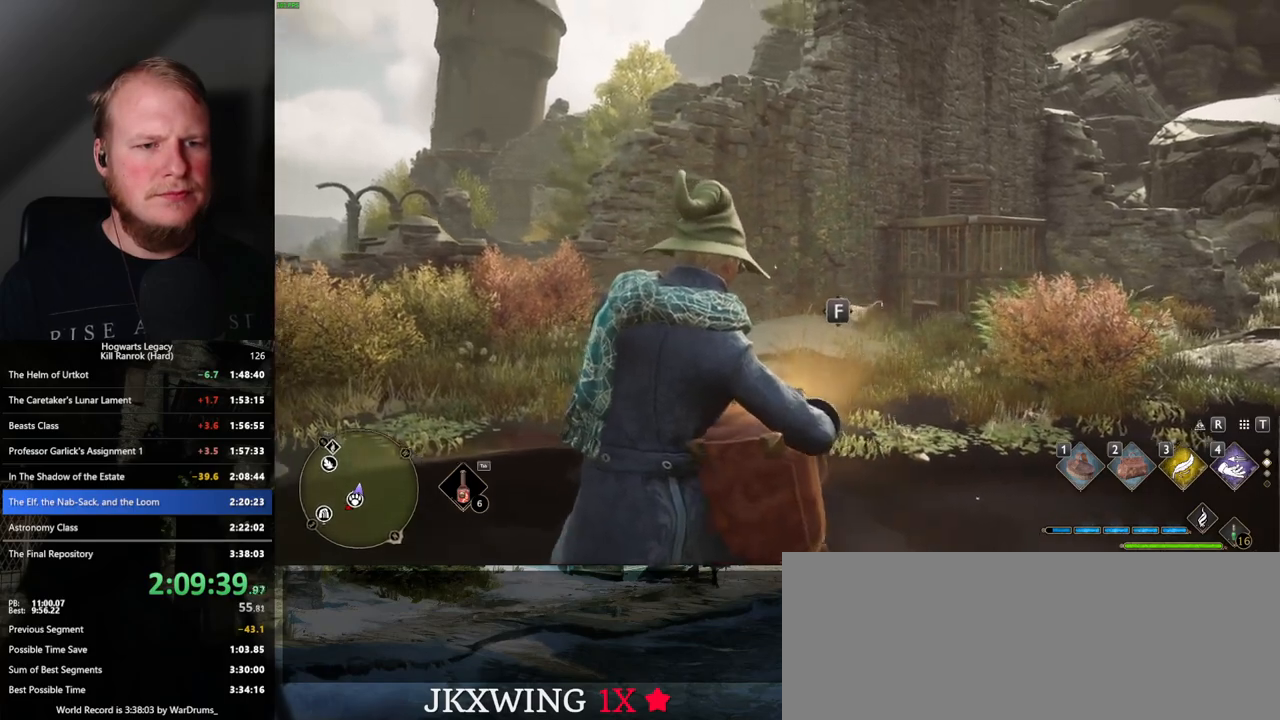
{"keys": ["a"], "mouse": [], "events": [[33, "f", "down"], [67, "f", "up"]]}
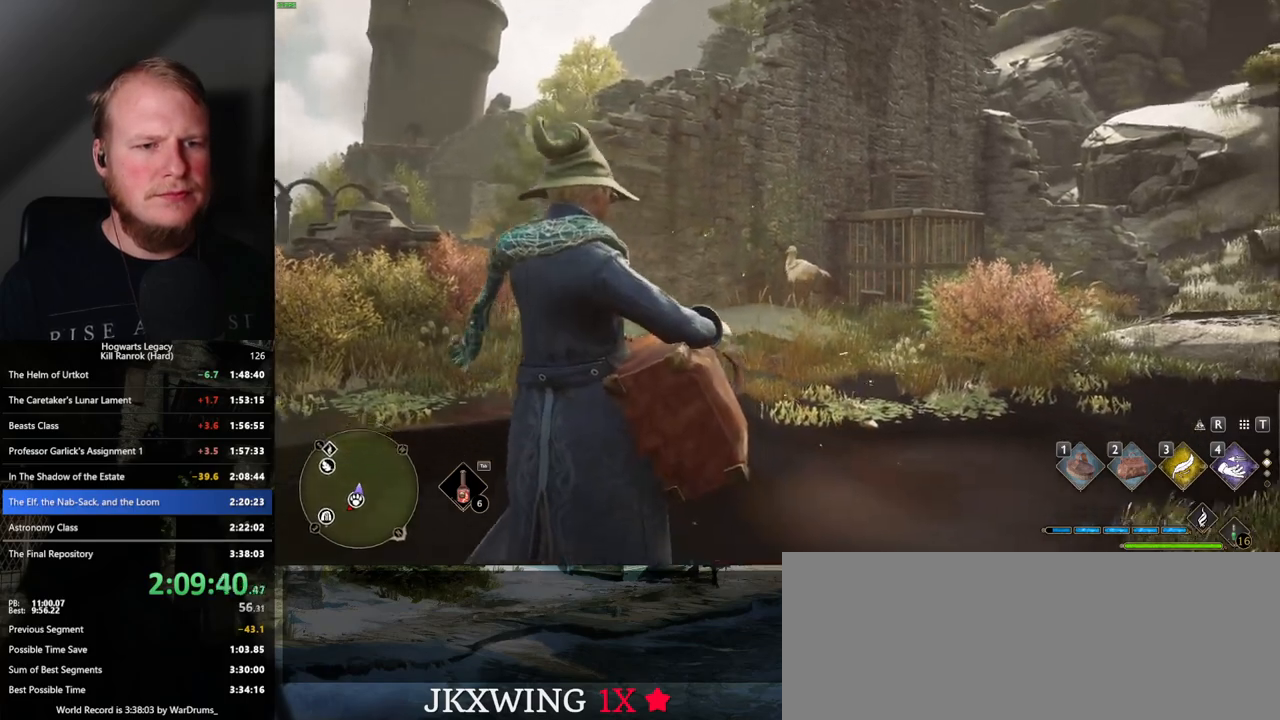
{"keys": ["a"], "mouse": [], "events": []}
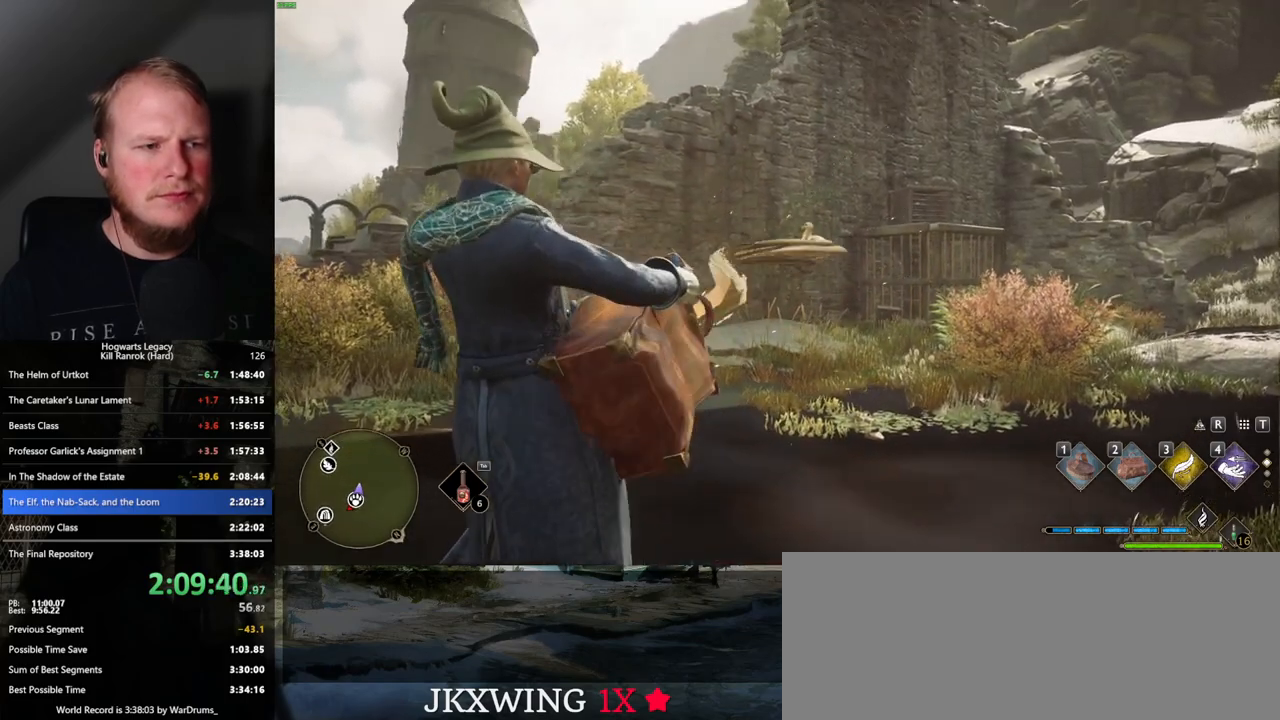
{"keys": [], "mouse": [], "events": [[250, "a", "up"]]}
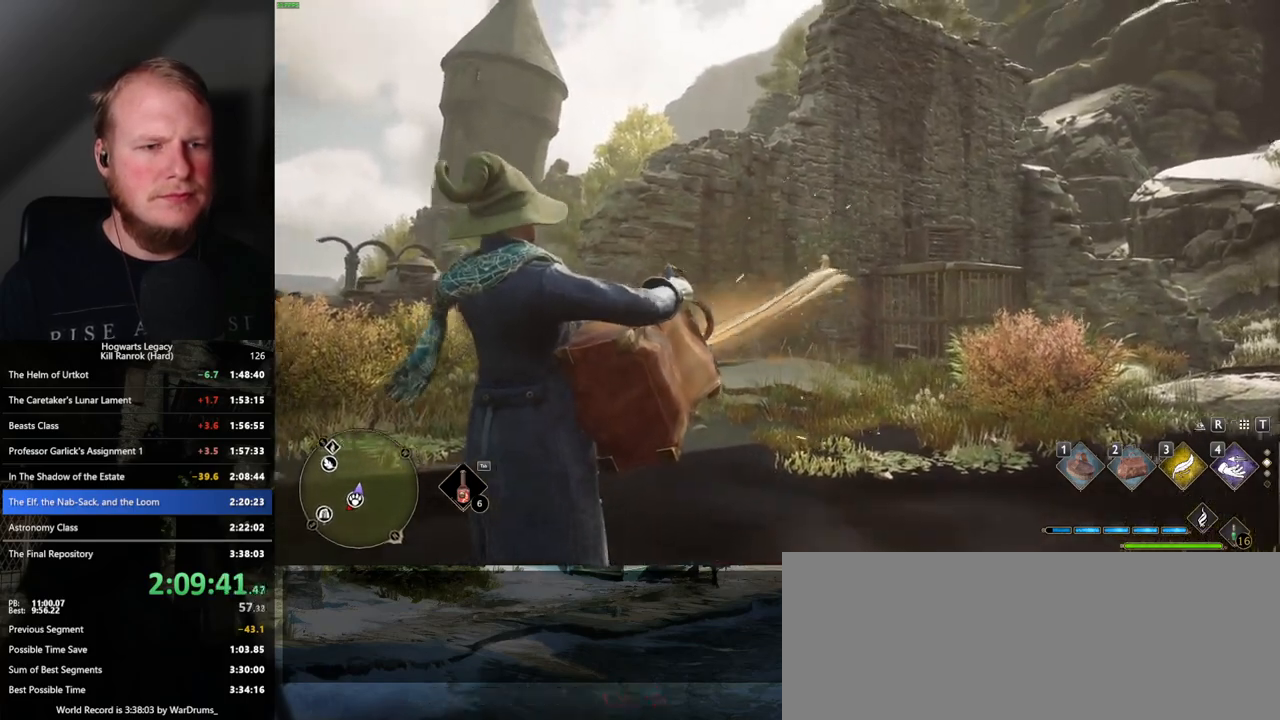
{"keys": [], "mouse": [], "events": []}
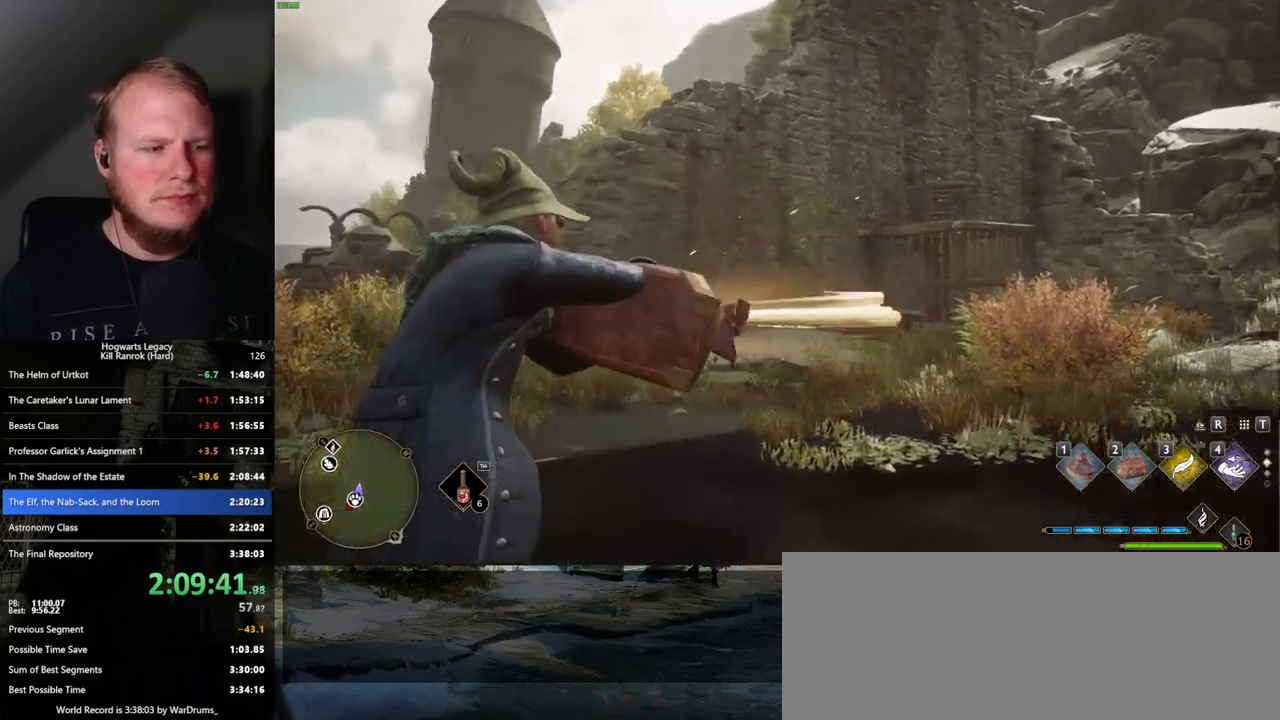
{"keys": [], "mouse": [], "events": []}
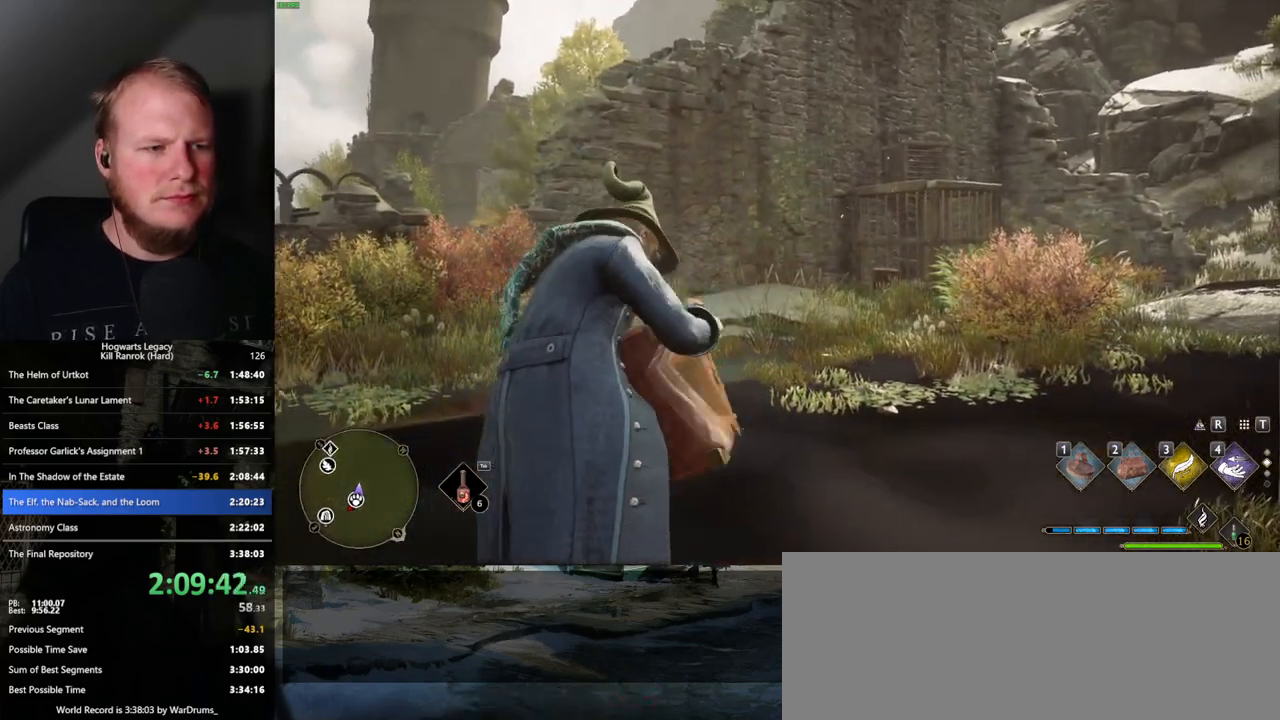
{"keys": [], "mouse": [], "events": []}
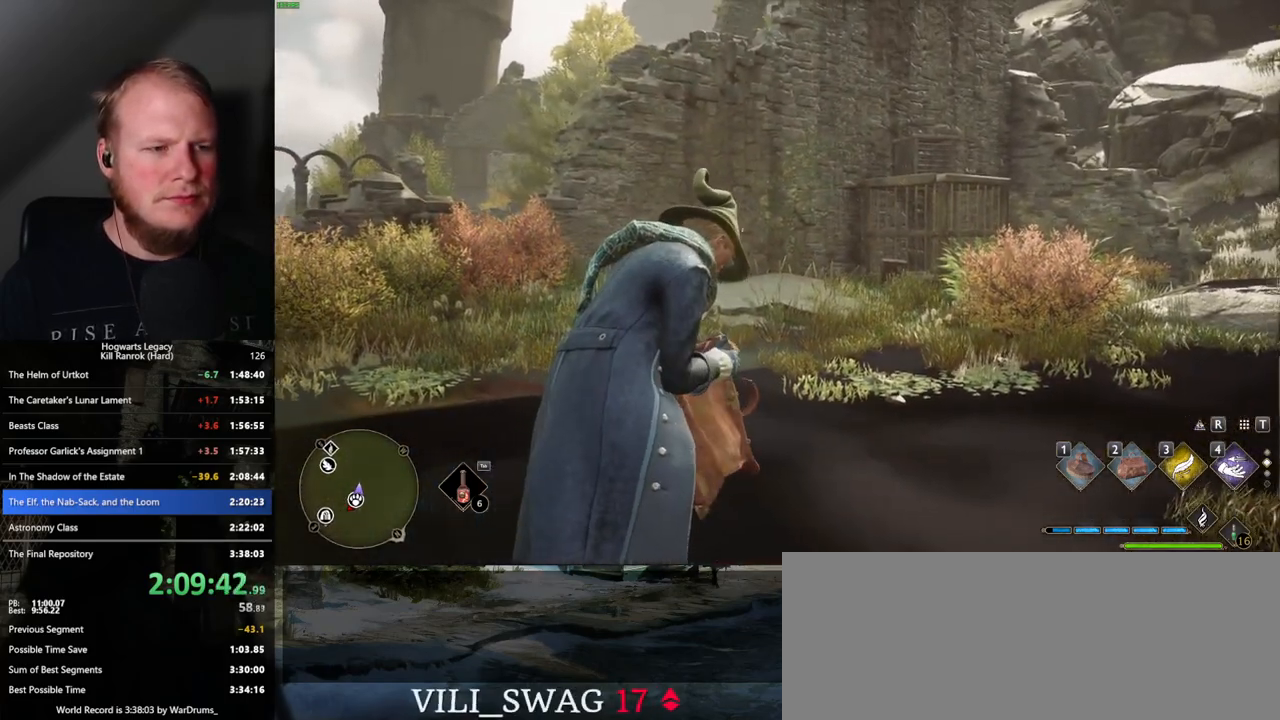
{"keys": [], "mouse": [], "events": []}
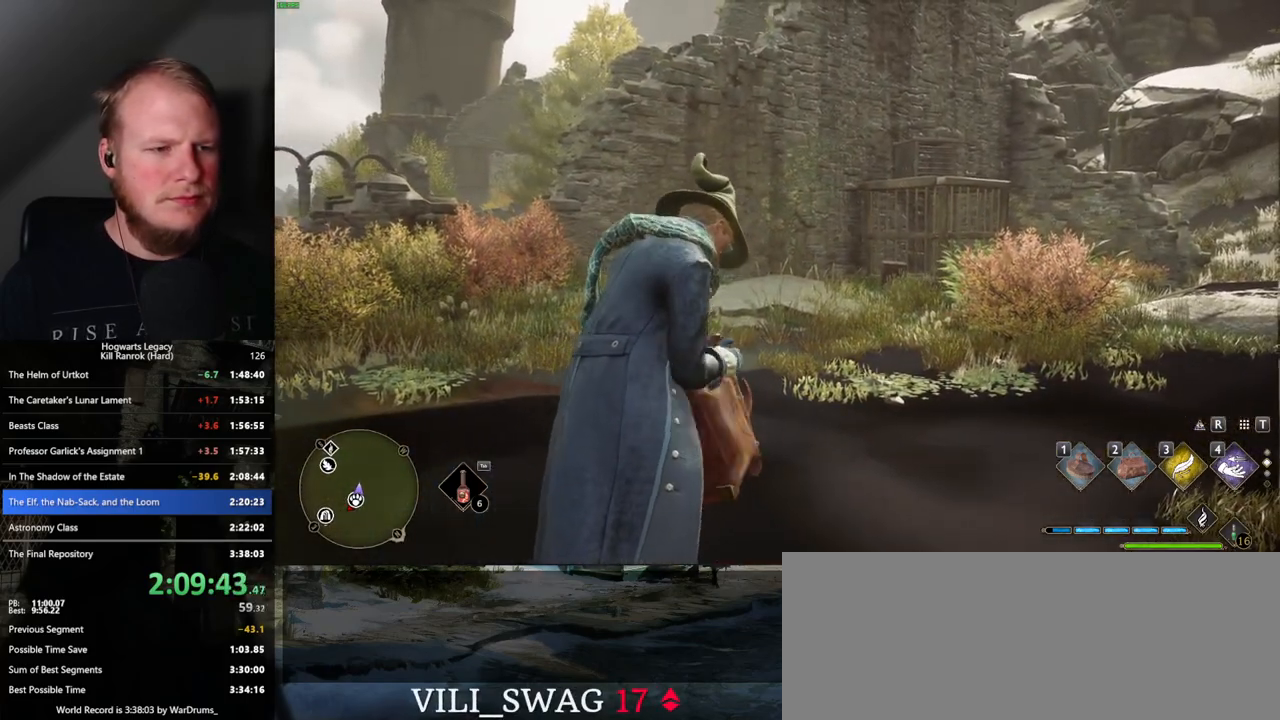
{"keys": [], "mouse": [], "events": []}